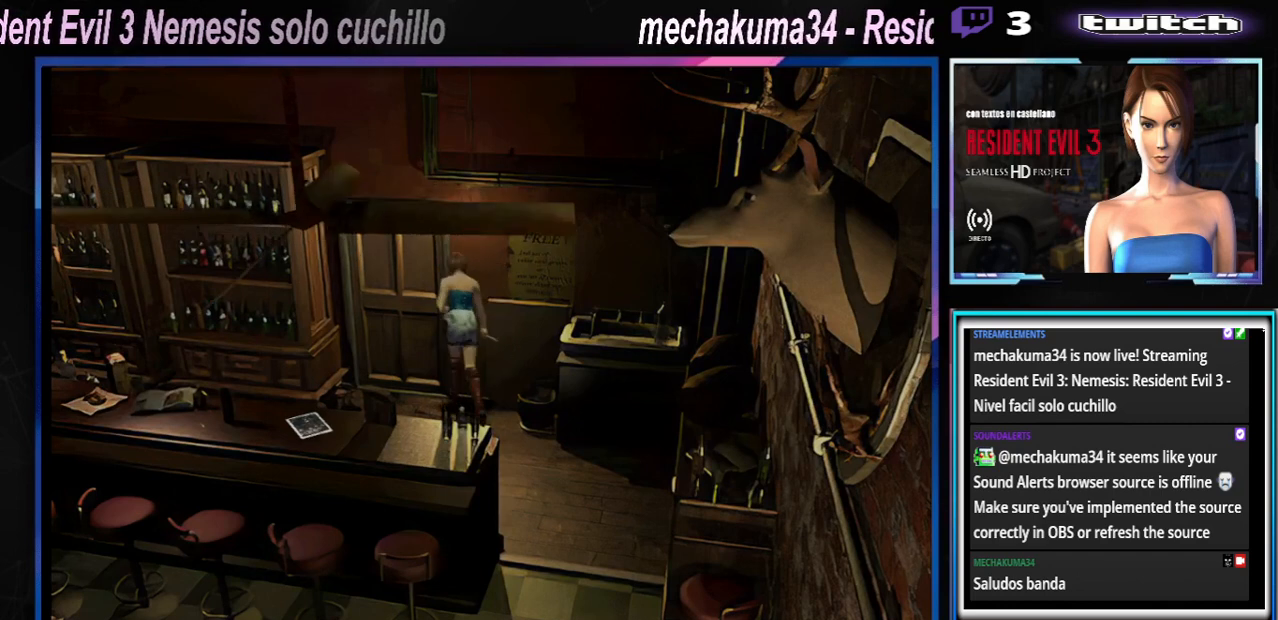
Gameplay with a controller (Xbox layout); each line is a JSON object with the inputs held at the frame after it. "events" lists button and stick changes between this image and that frame as [ms after this image, input, new state], when the widget could be followed in between. Not read: L3 R3 right_stick.
{"buttons": ["X"], "left_stick": "up-right", "events": [[133, "left_stick", "up-right"], [200, "A", "up"], [300, "A", "down"], [433, "A", "up"]]}
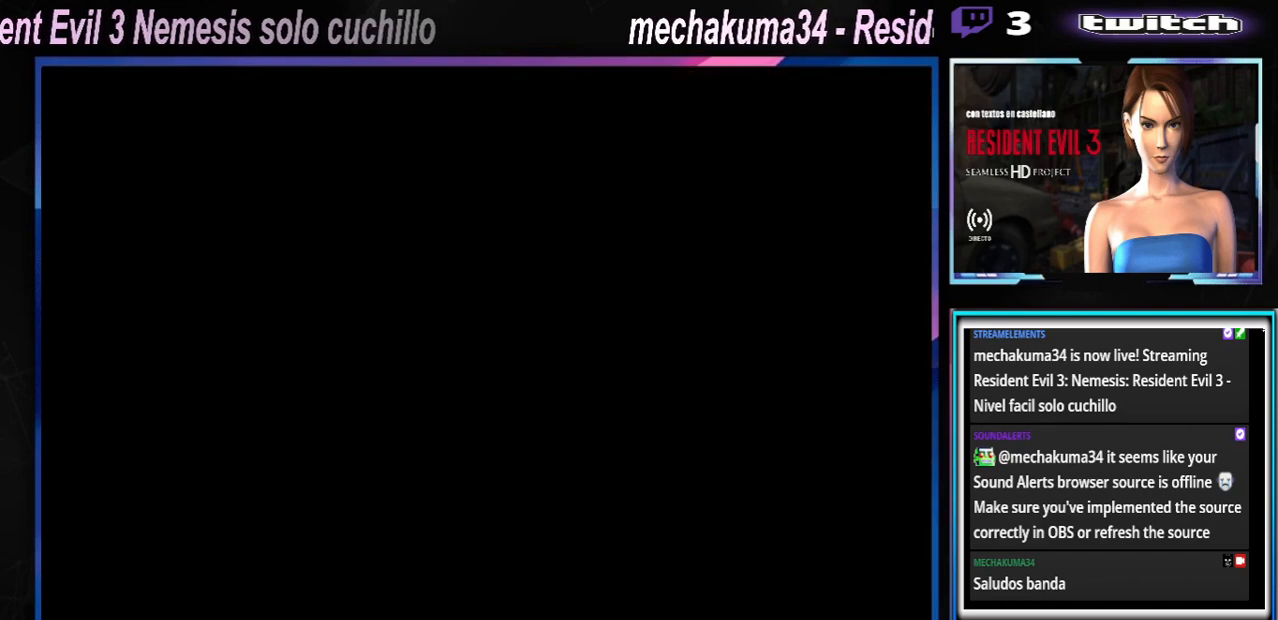
{"buttons": ["A"], "left_stick": "center", "events": [[67, "X", "up"], [67, "left_stick", "center"], [200, "A", "down"], [333, "A", "up"], [433, "A", "down"]]}
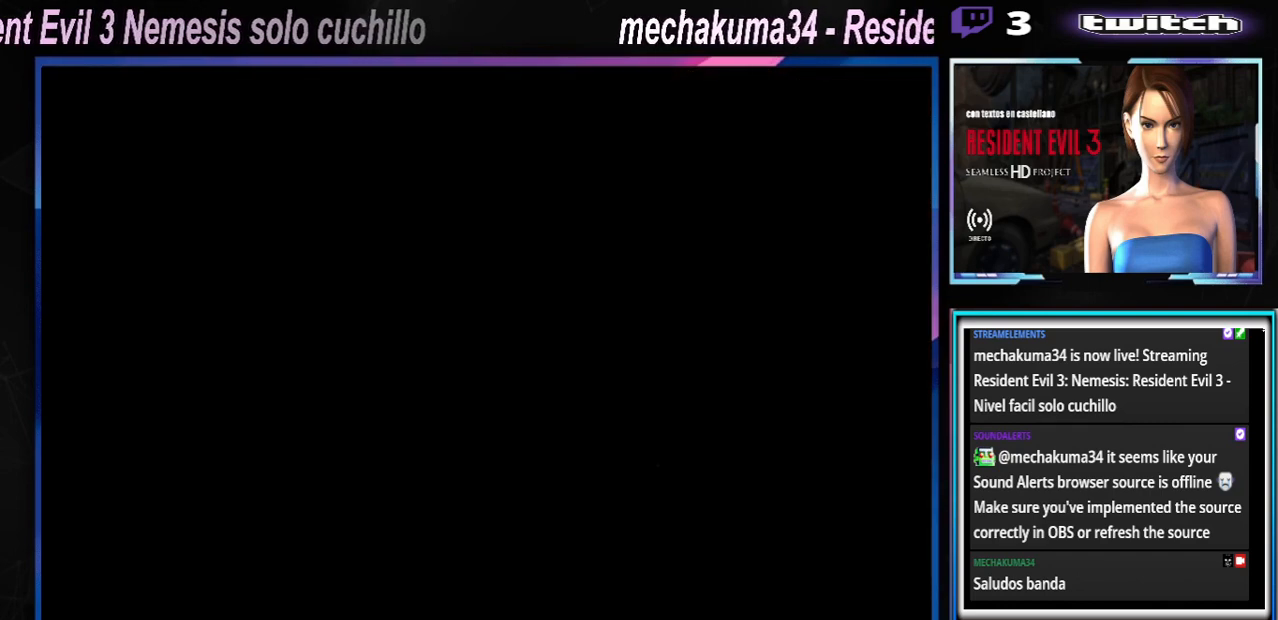
{"buttons": ["A"], "left_stick": "center", "events": [[67, "A", "up"], [200, "A", "down"], [300, "A", "up"], [467, "A", "down"]]}
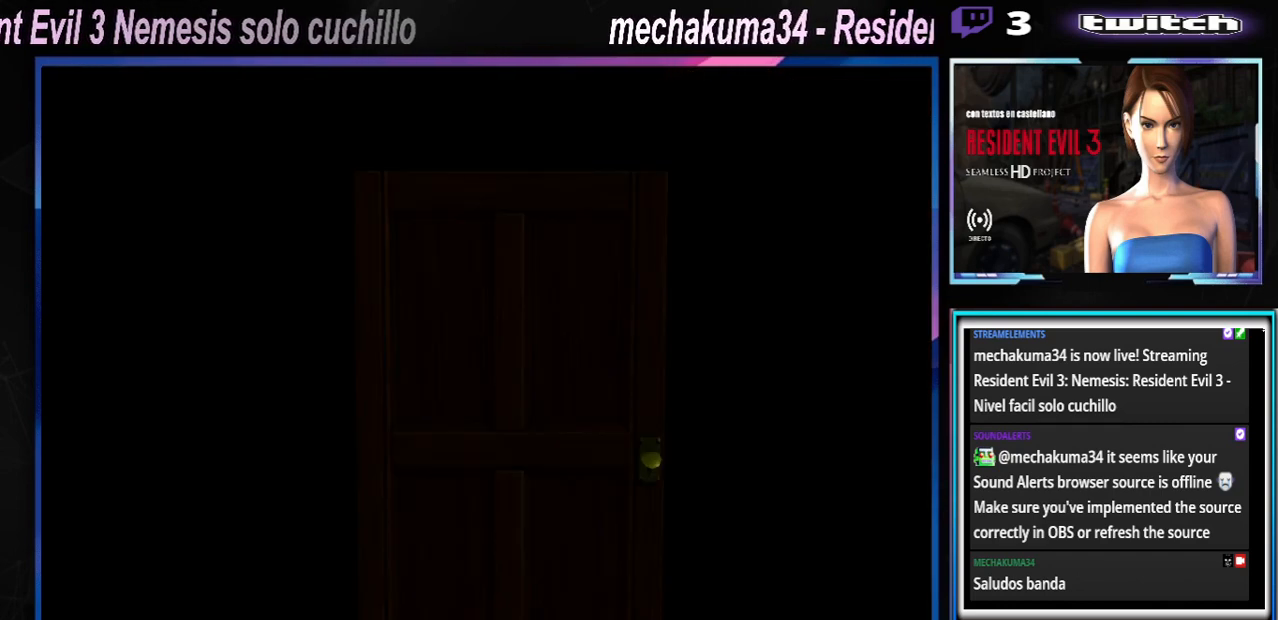
{"buttons": [], "left_stick": "center", "events": [[67, "A", "up"]]}
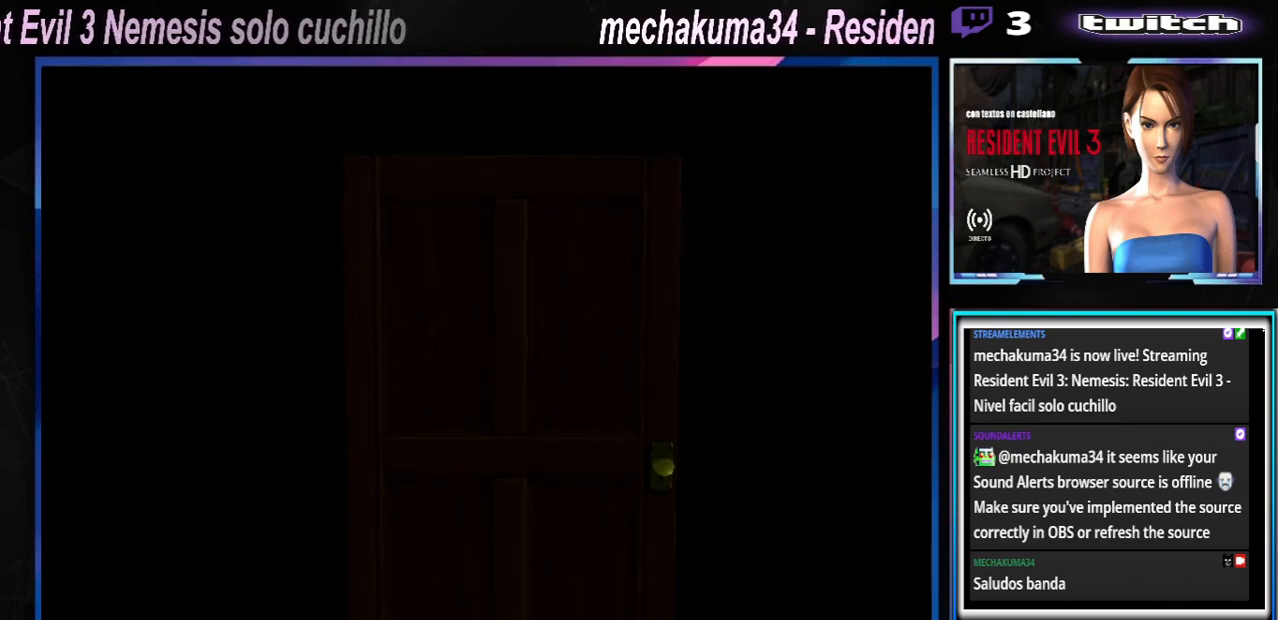
{"buttons": [], "left_stick": "center", "events": []}
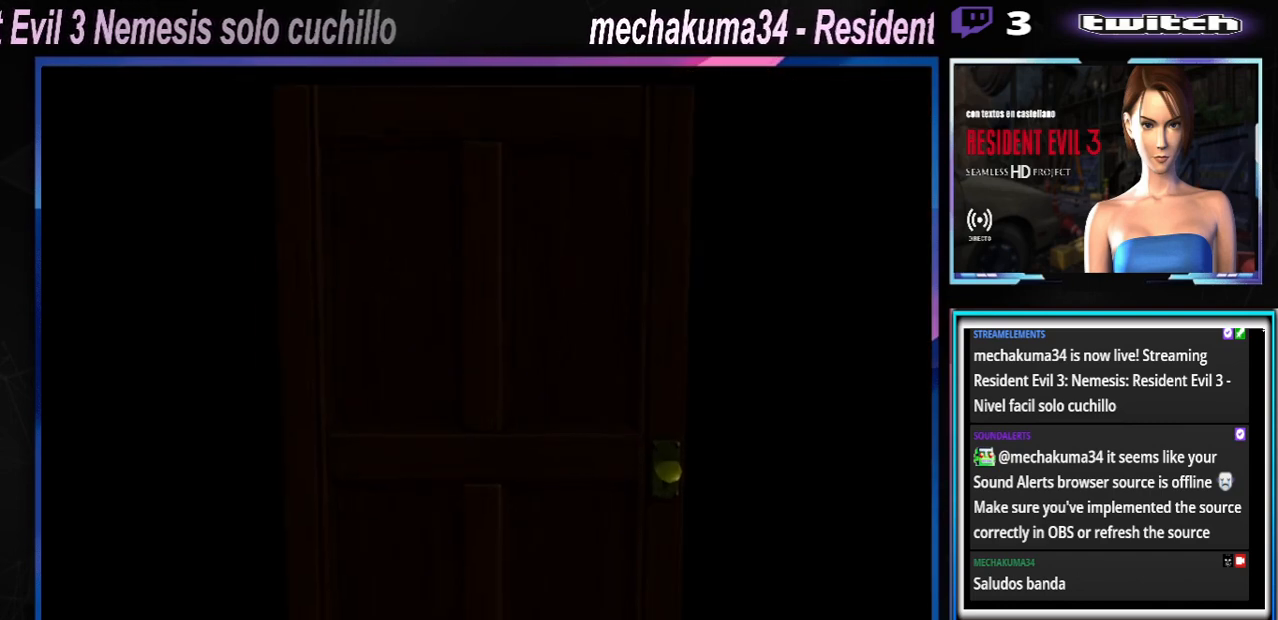
{"buttons": [], "left_stick": "center", "events": []}
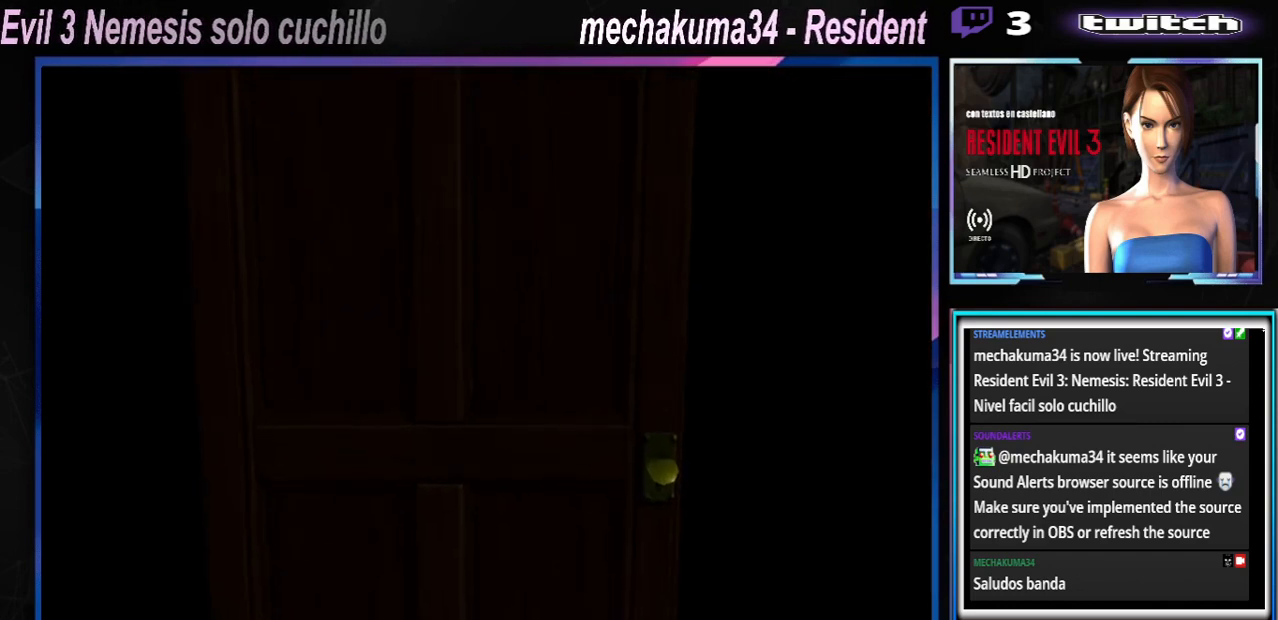
{"buttons": [], "left_stick": "center", "events": []}
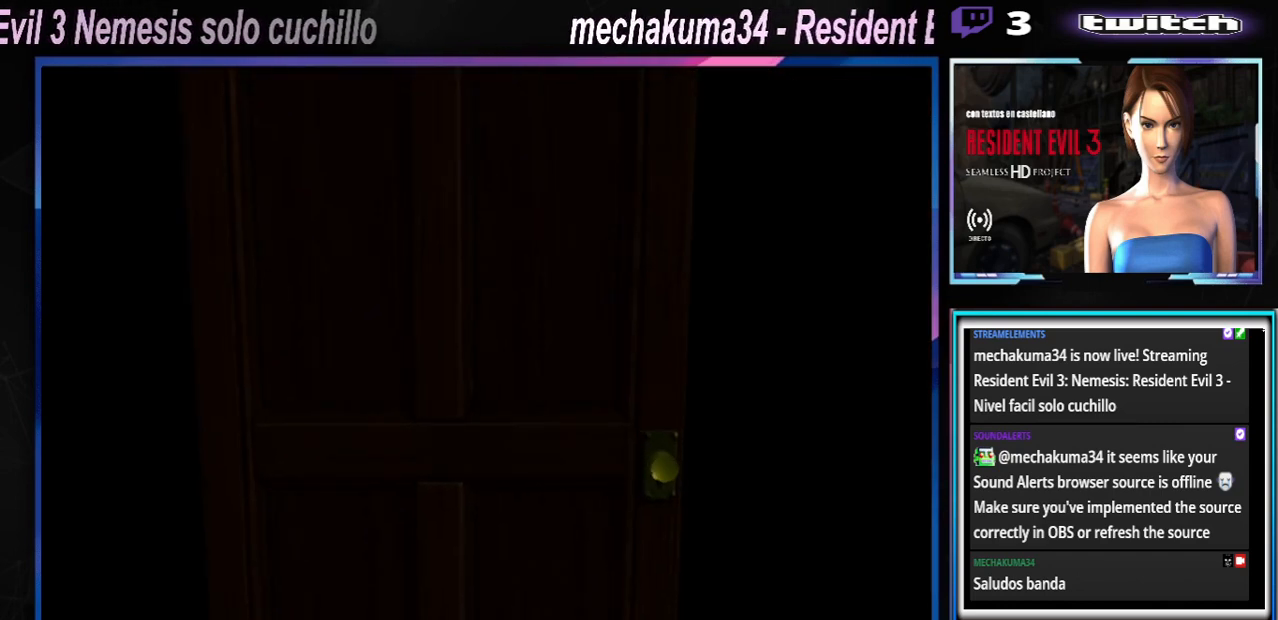
{"buttons": [], "left_stick": "center", "events": []}
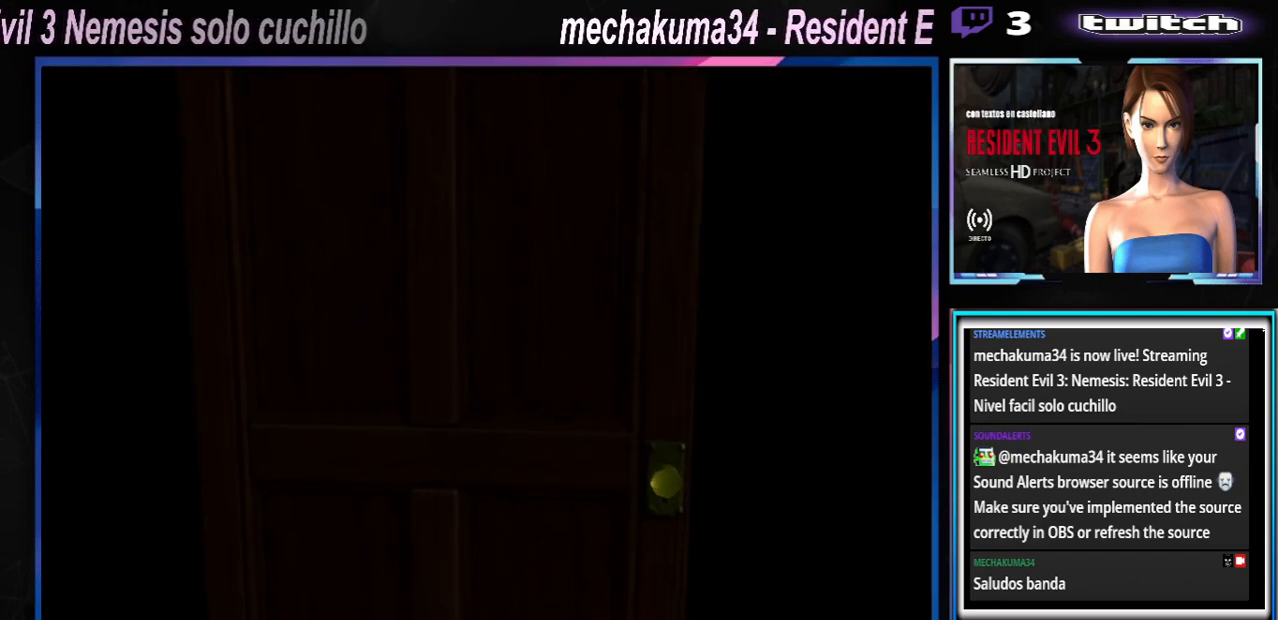
{"buttons": [], "left_stick": "center", "events": []}
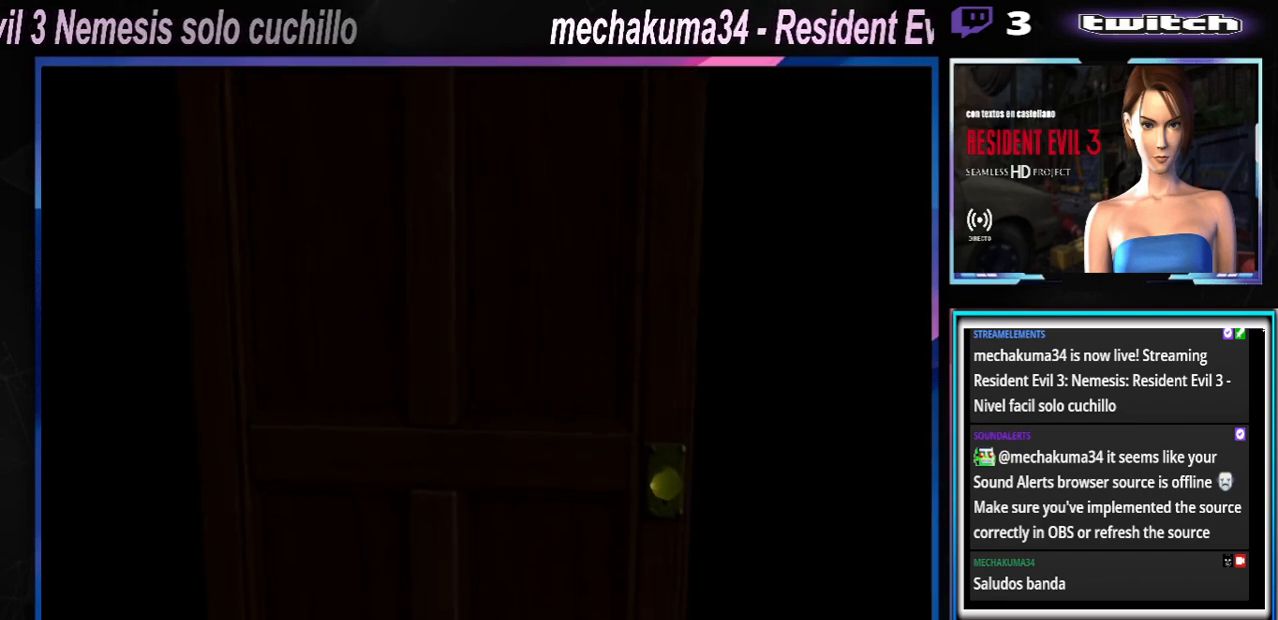
{"buttons": [], "left_stick": "center", "events": []}
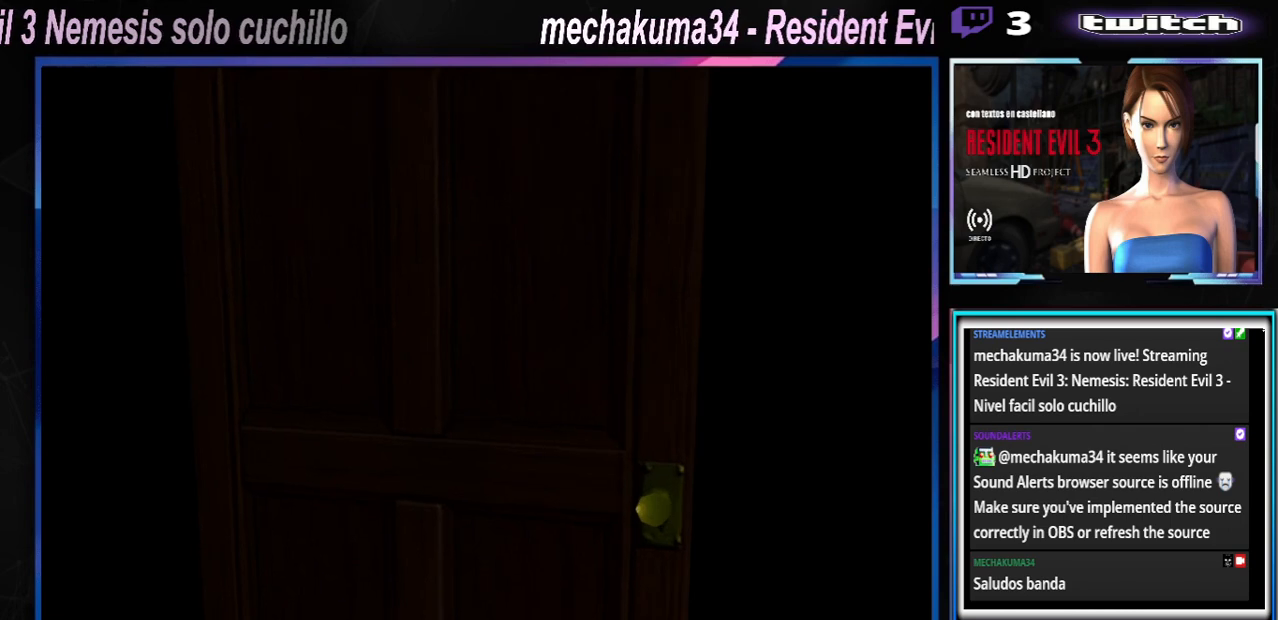
{"buttons": [], "left_stick": "center", "events": []}
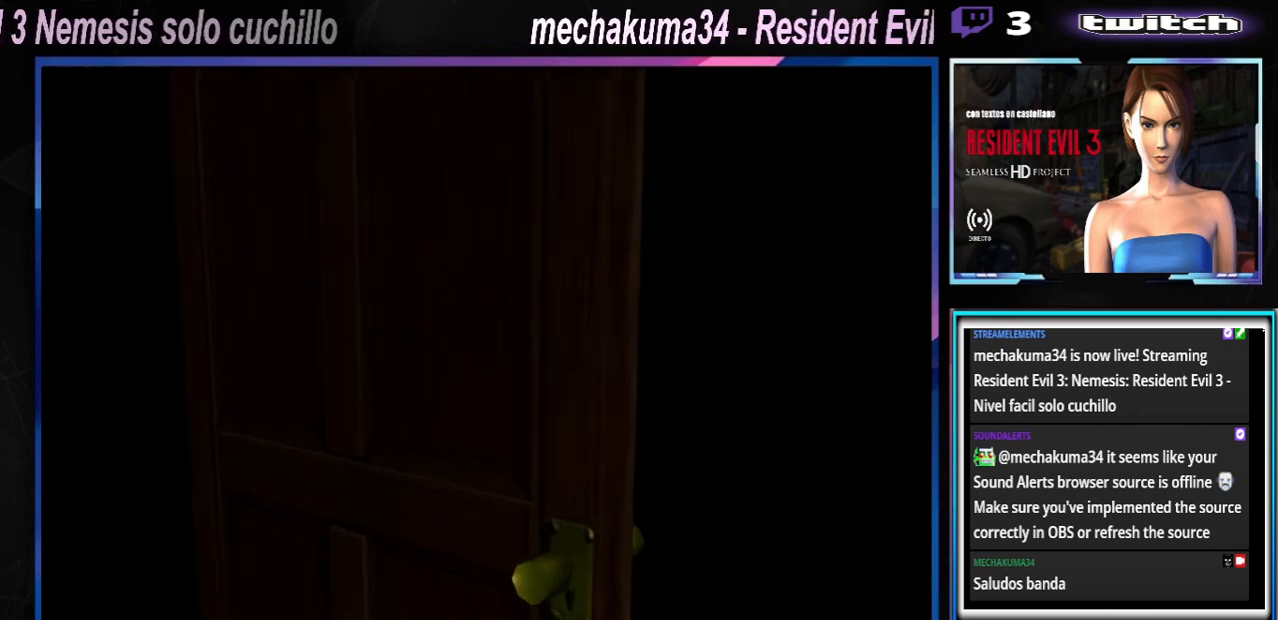
{"buttons": [], "left_stick": "center", "events": []}
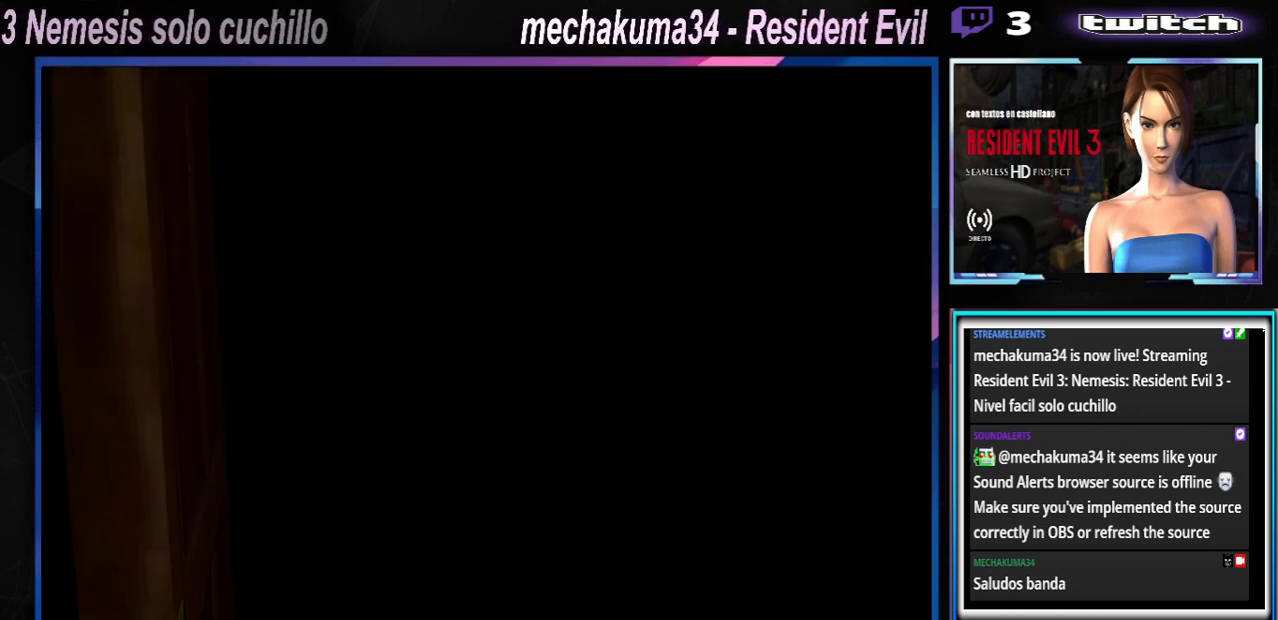
{"buttons": [], "left_stick": "center", "events": []}
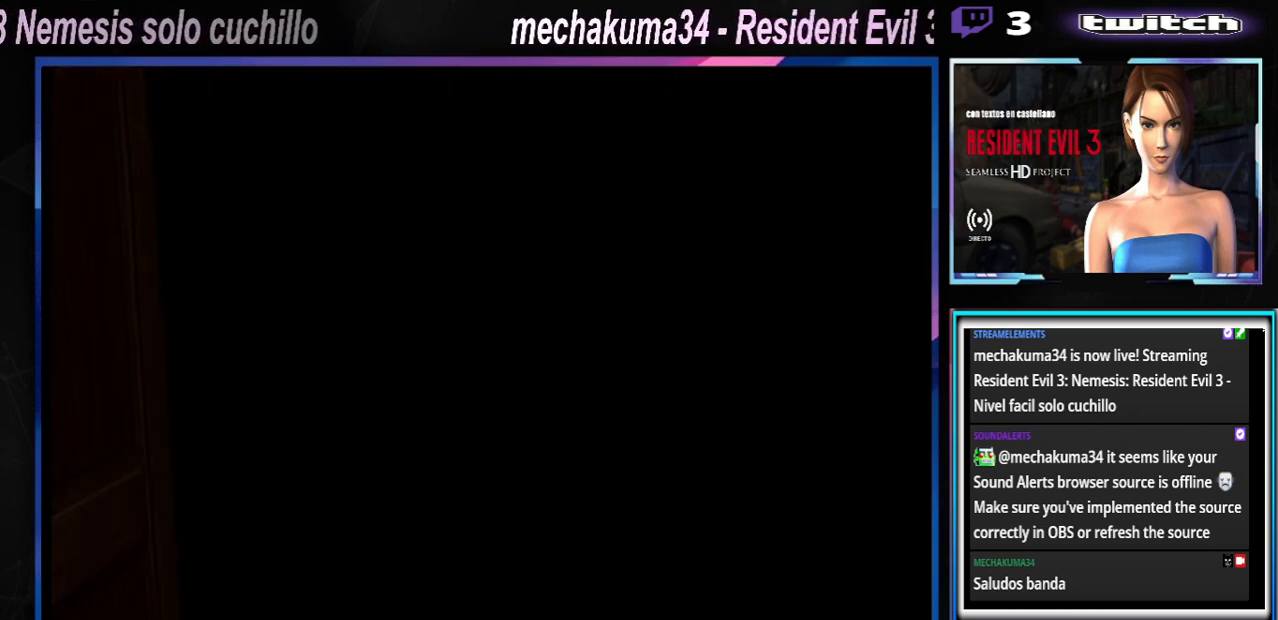
{"buttons": ["X"], "left_stick": "up-right", "events": [[267, "left_stick", "up-right"], [333, "X", "down"]]}
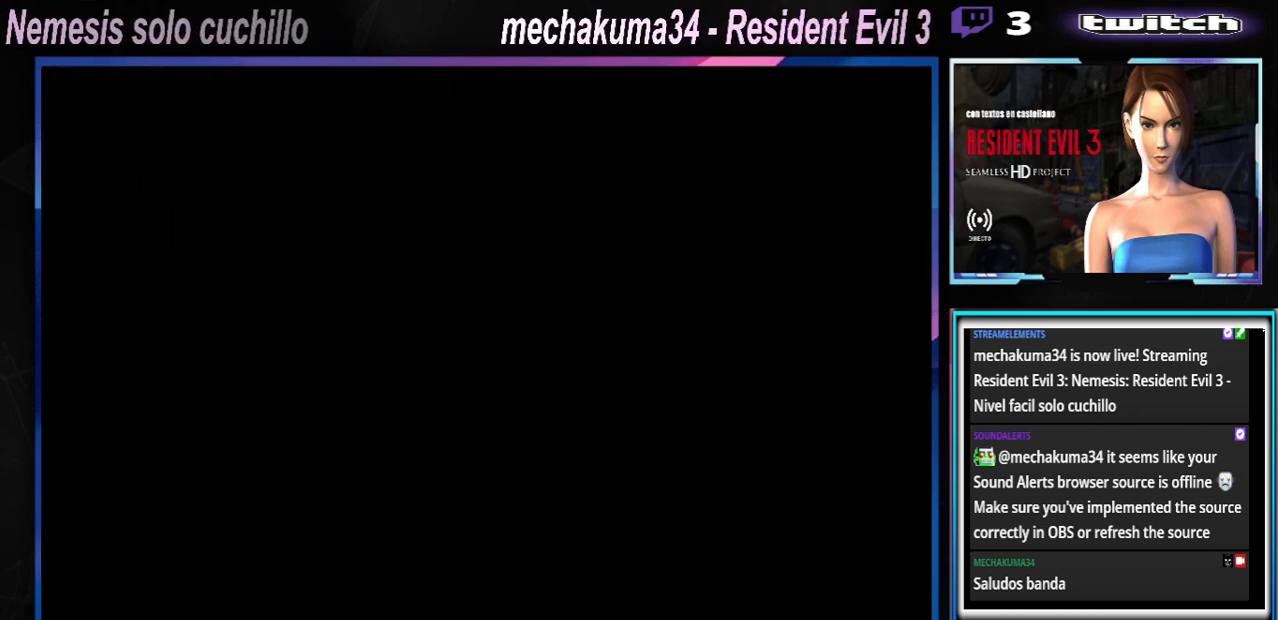
{"buttons": ["X"], "left_stick": "up-right", "events": []}
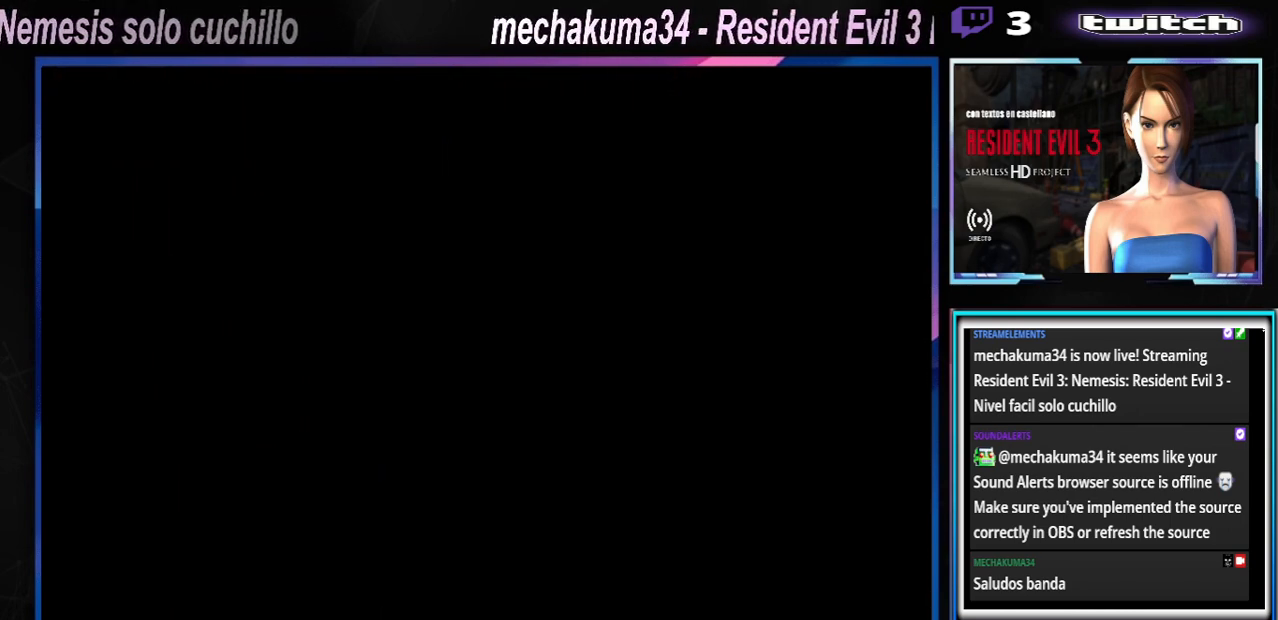
{"buttons": ["X"], "left_stick": "up-right", "events": []}
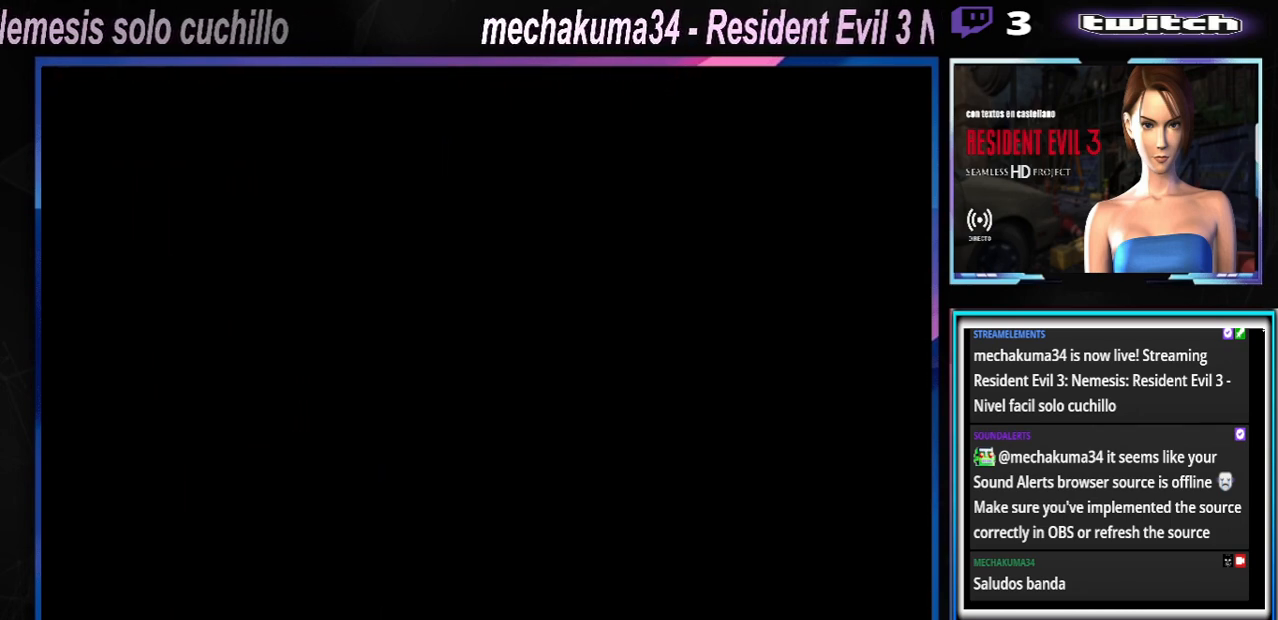
{"buttons": ["X"], "left_stick": "up-right", "events": []}
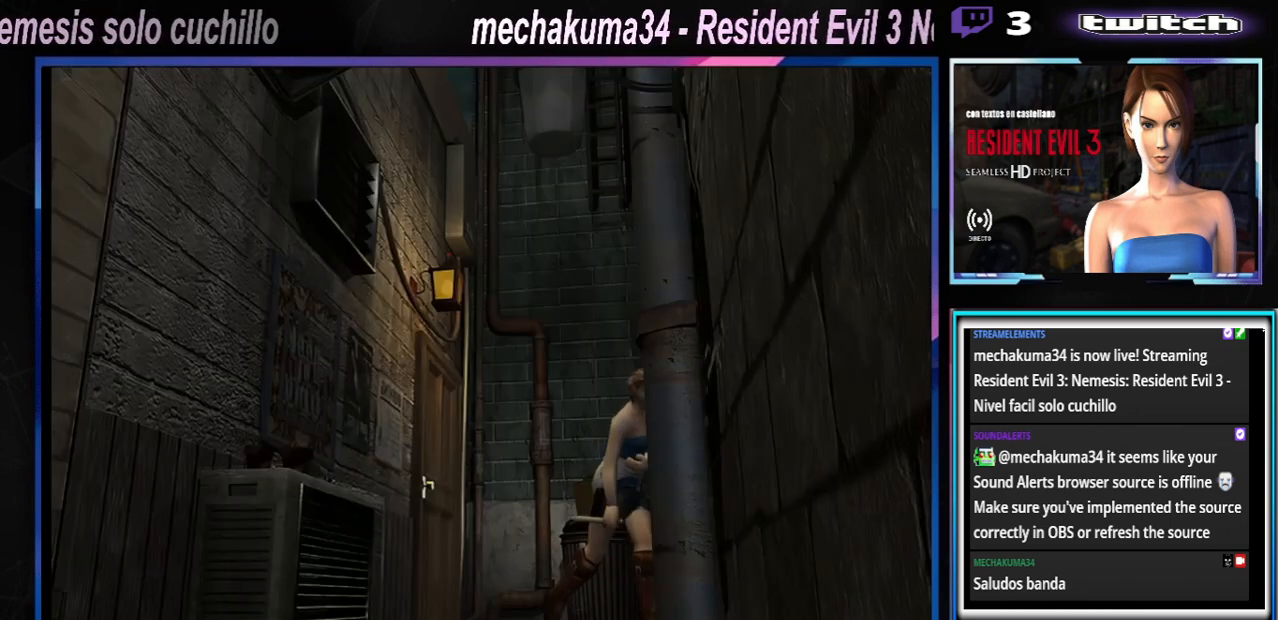
{"buttons": ["X"], "left_stick": "up", "events": [[367, "left_stick", "up"]]}
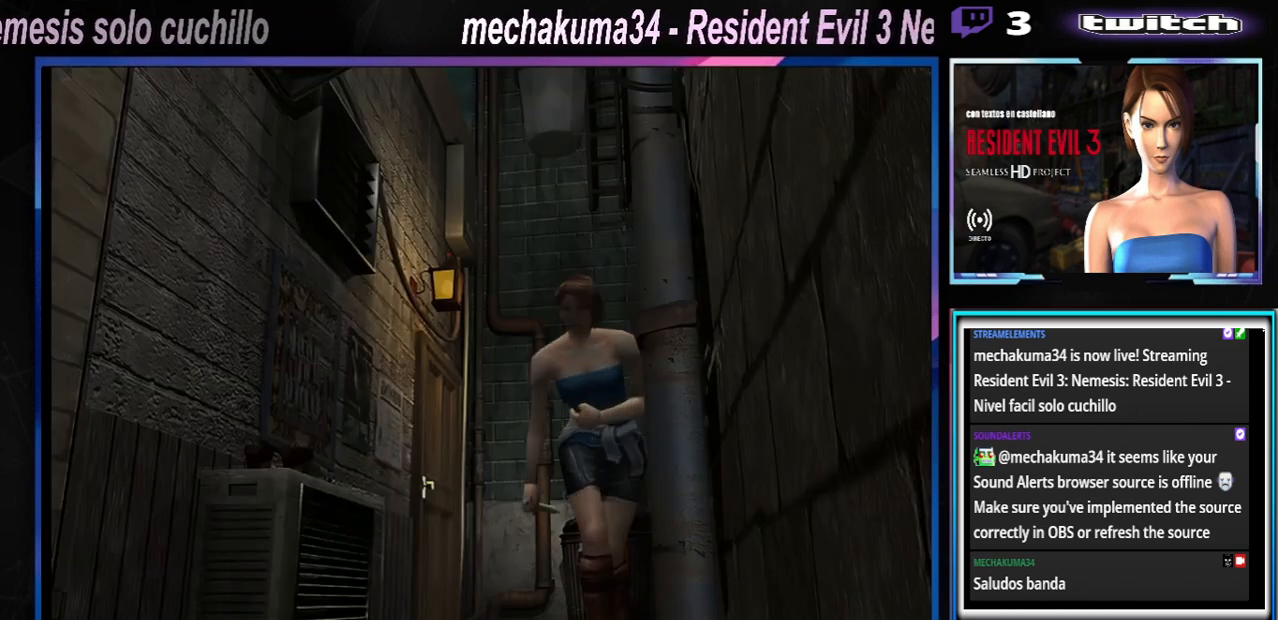
{"buttons": ["X"], "left_stick": "up", "events": []}
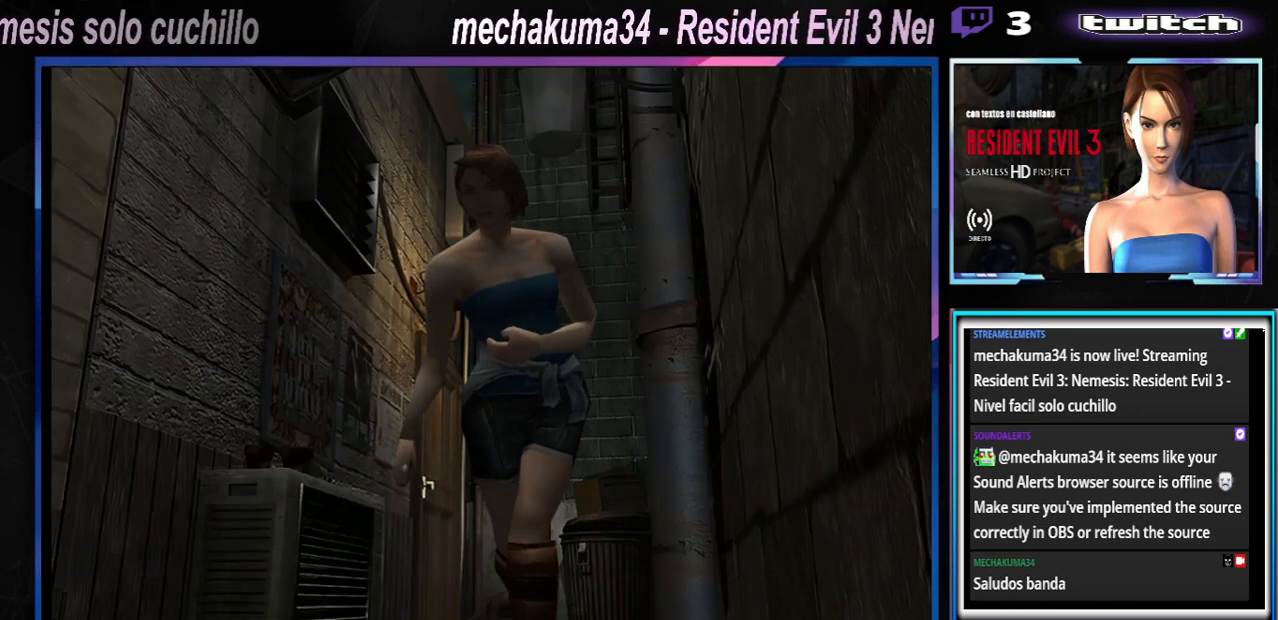
{"buttons": ["X"], "left_stick": "up", "events": []}
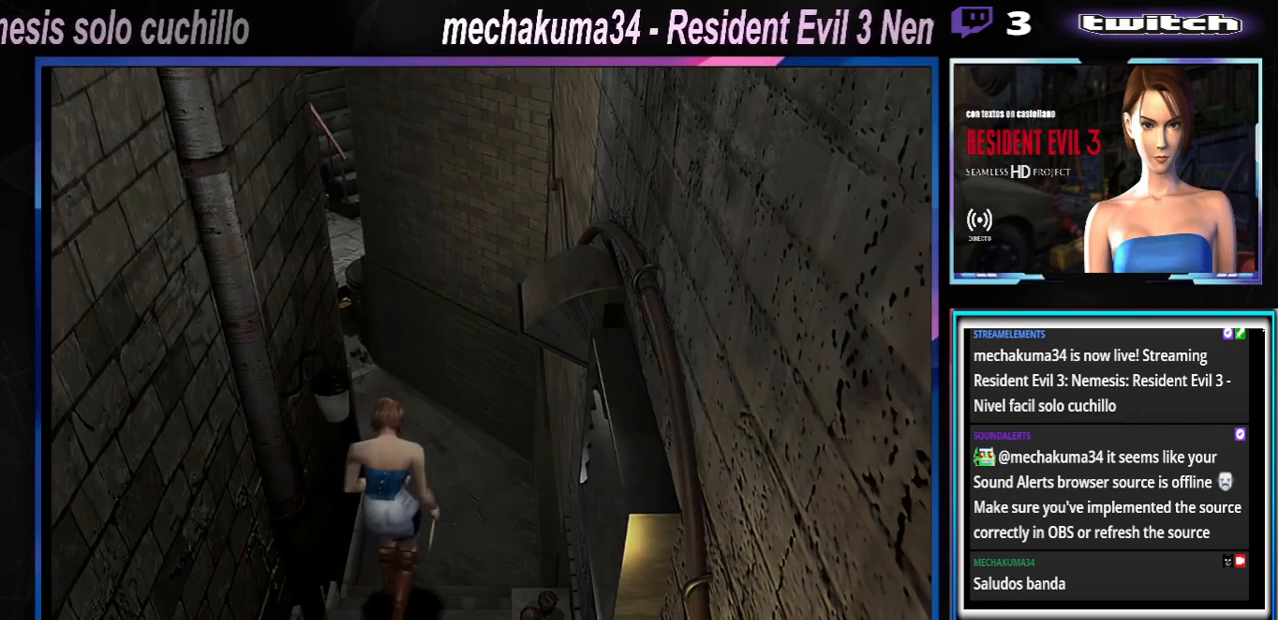
{"buttons": ["X"], "left_stick": "up", "events": []}
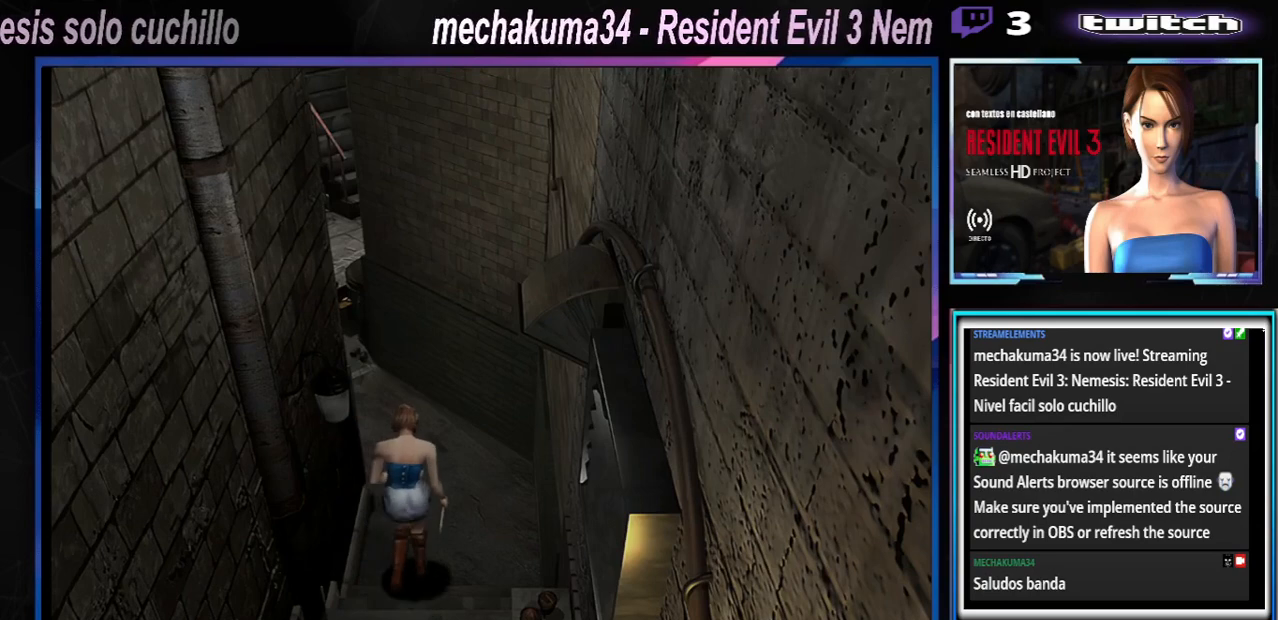
{"buttons": ["X"], "left_stick": "left", "events": [[433, "left_stick", "left"]]}
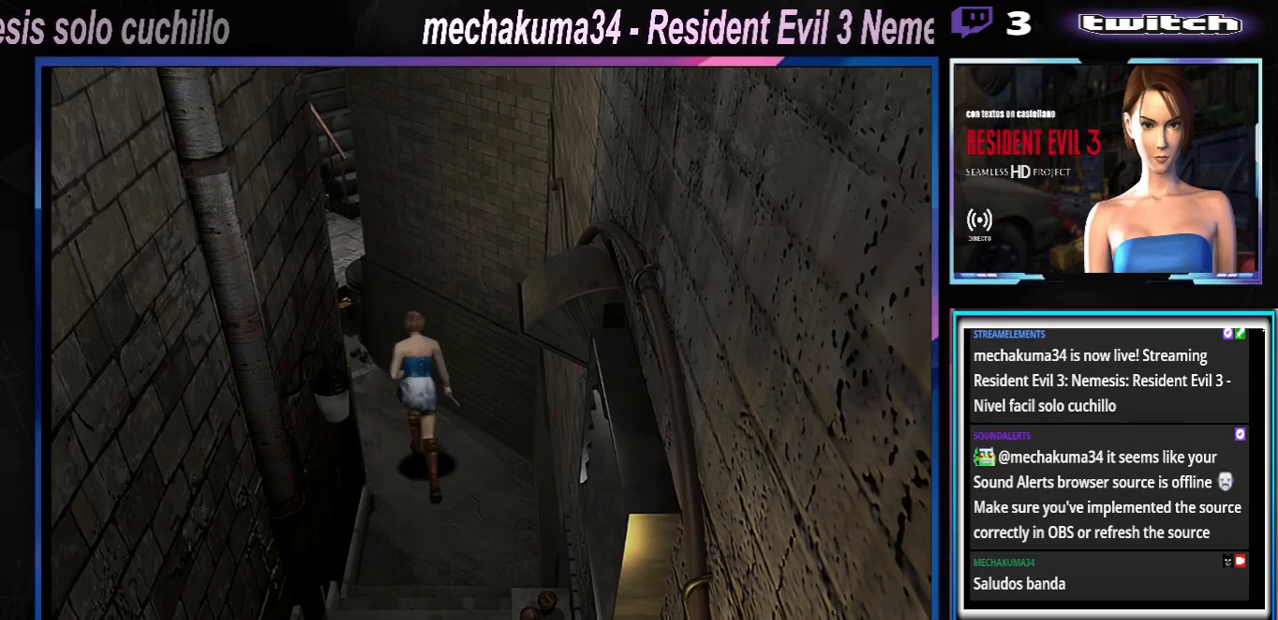
{"buttons": ["X"], "left_stick": "up", "events": [[267, "left_stick", "up"]]}
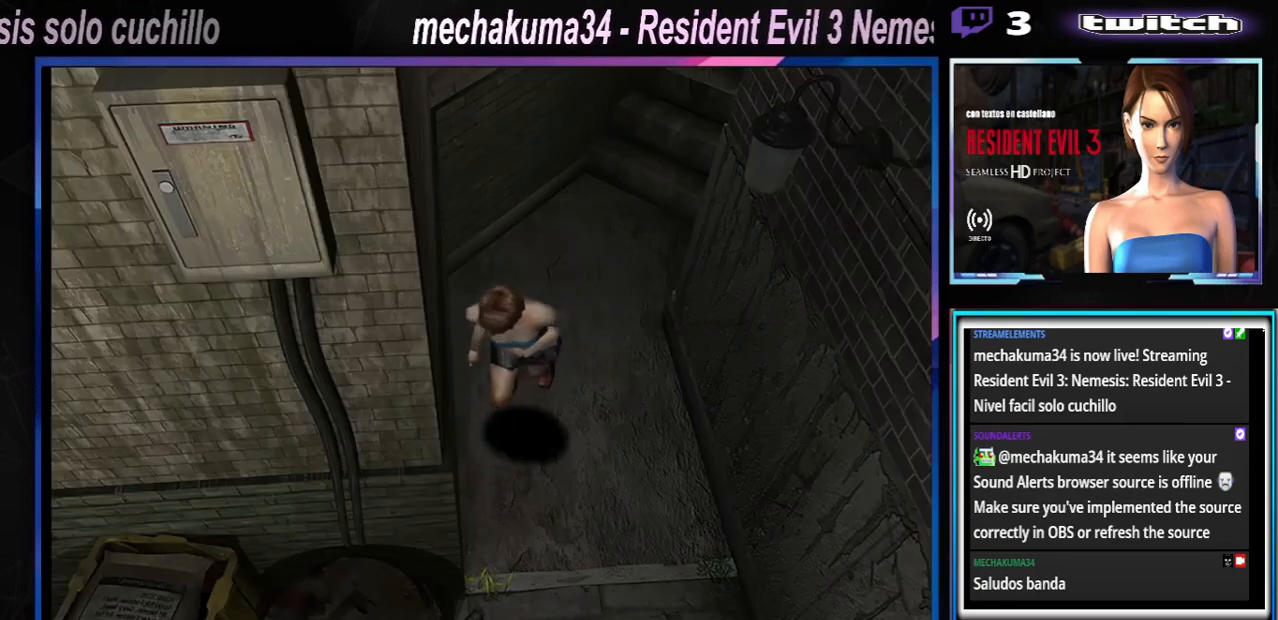
{"buttons": ["X"], "left_stick": "up-left", "events": [[333, "left_stick", "up-left"]]}
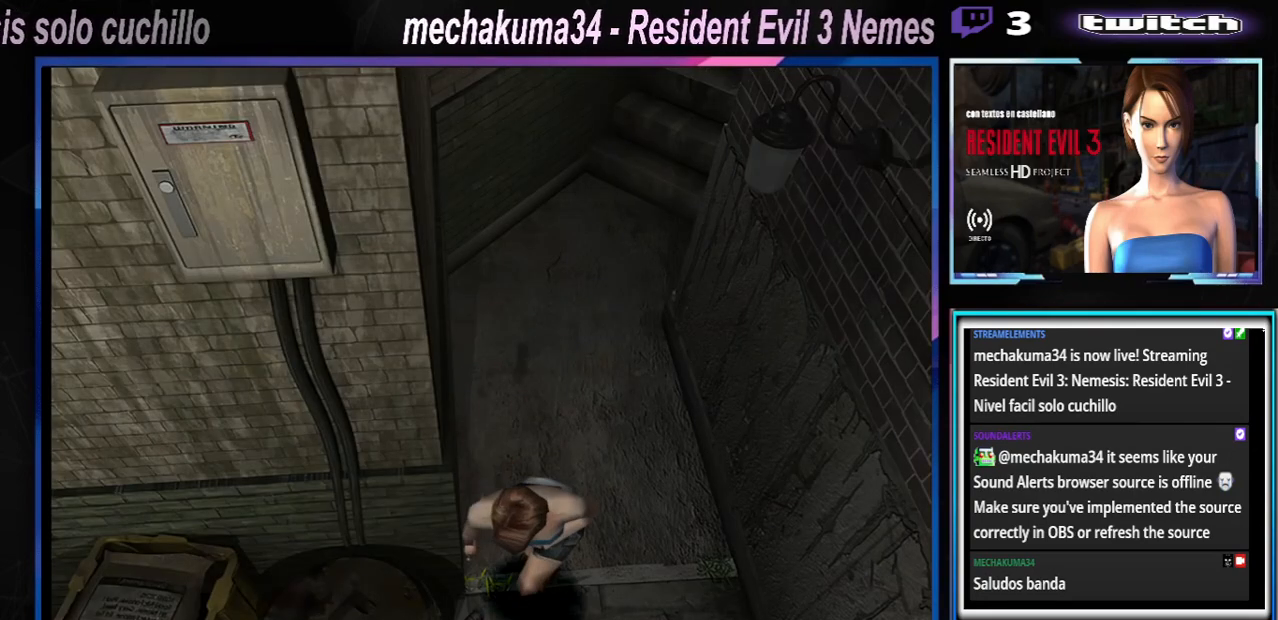
{"buttons": ["X"], "left_stick": "up", "events": [[100, "left_stick", "up-right"], [267, "left_stick", "up"]]}